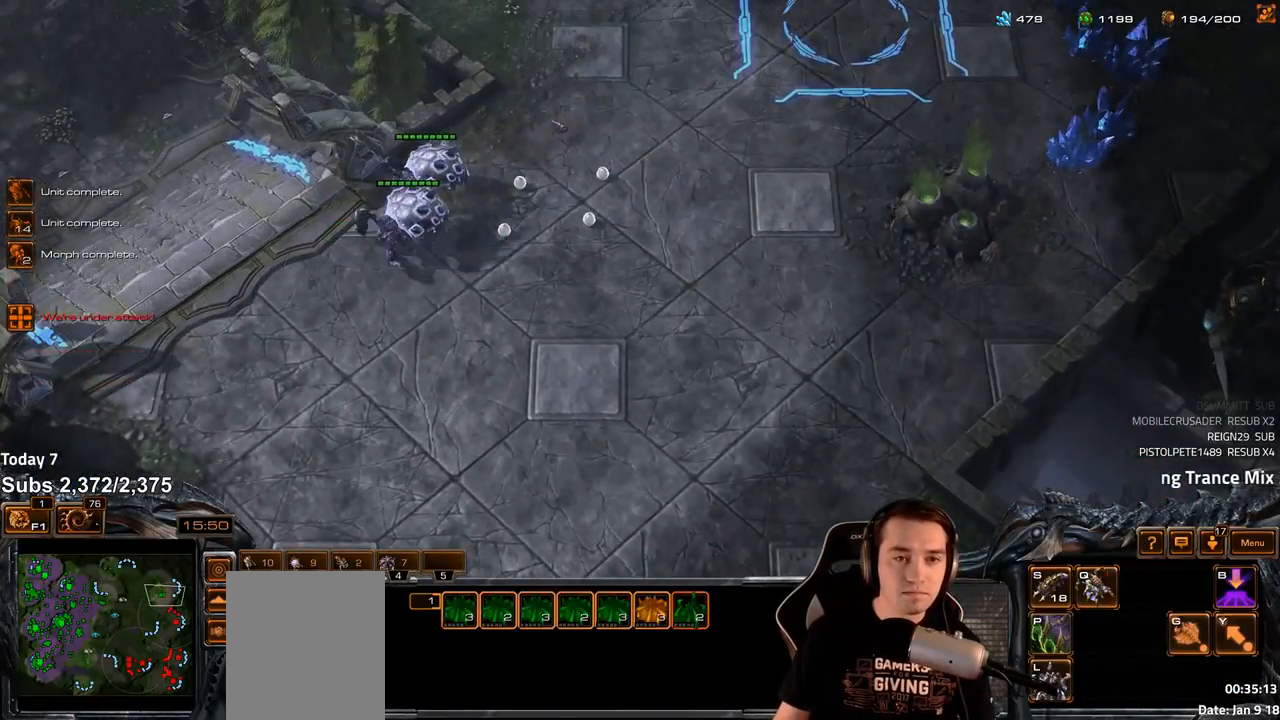
Gameplay with keyboard; each line is a JSON object with the keys held at the frame after it. "events" lists presses ("down") and releases ("up") of "1", "2", "3", "4", "5", "6", "a", "alt", "b", "c", "caps_lock", "ctrl", "d", "e", "escape", "f", "f1", "f2", "f3", "f4", "f5", "f6", "g", "q", "r", "s", "shift", "space", "super", "t", "tab", "tilde", "v", "w", "x" and "z" between this image and that frame as [ms after this image, input, new state], when the widget could be followed in between. No other keys are recorded. Mouse input is not recorded.
{"keys": [], "events": [[183, "shift", "down"], [317, "shift", "up"]]}
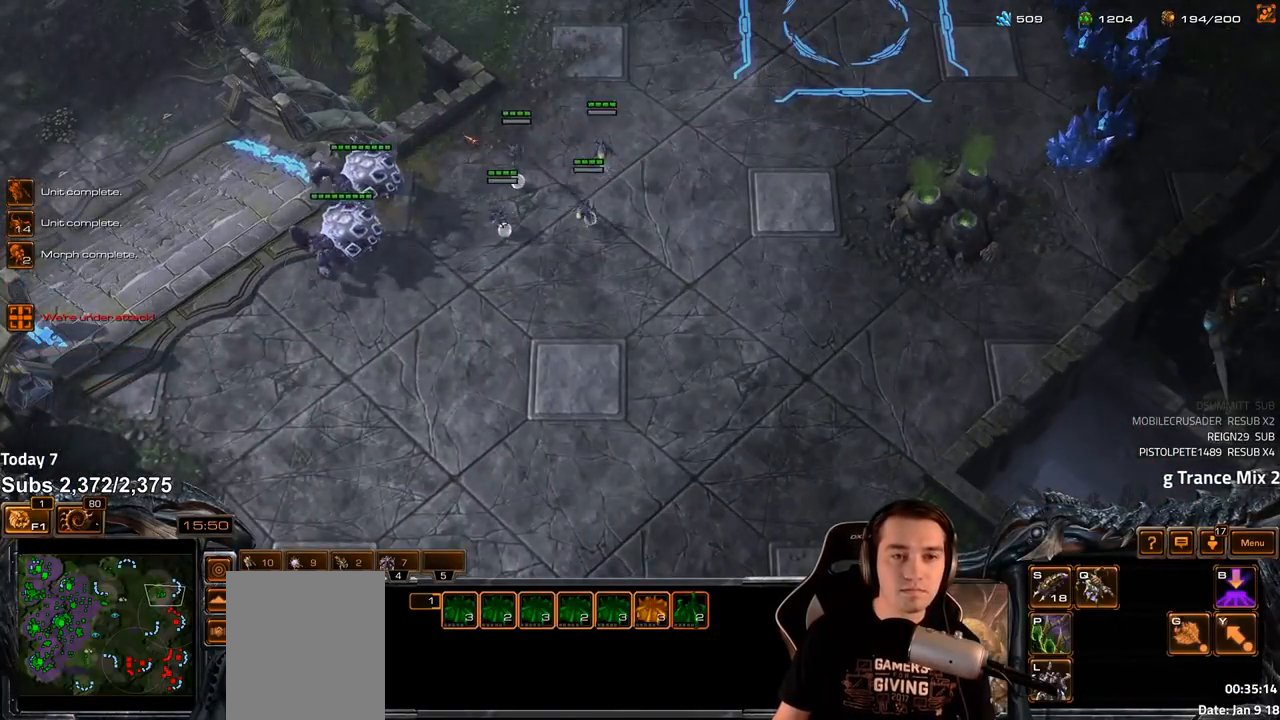
{"keys": [], "events": [[83, "shift", "down"], [150, "shift", "up"]]}
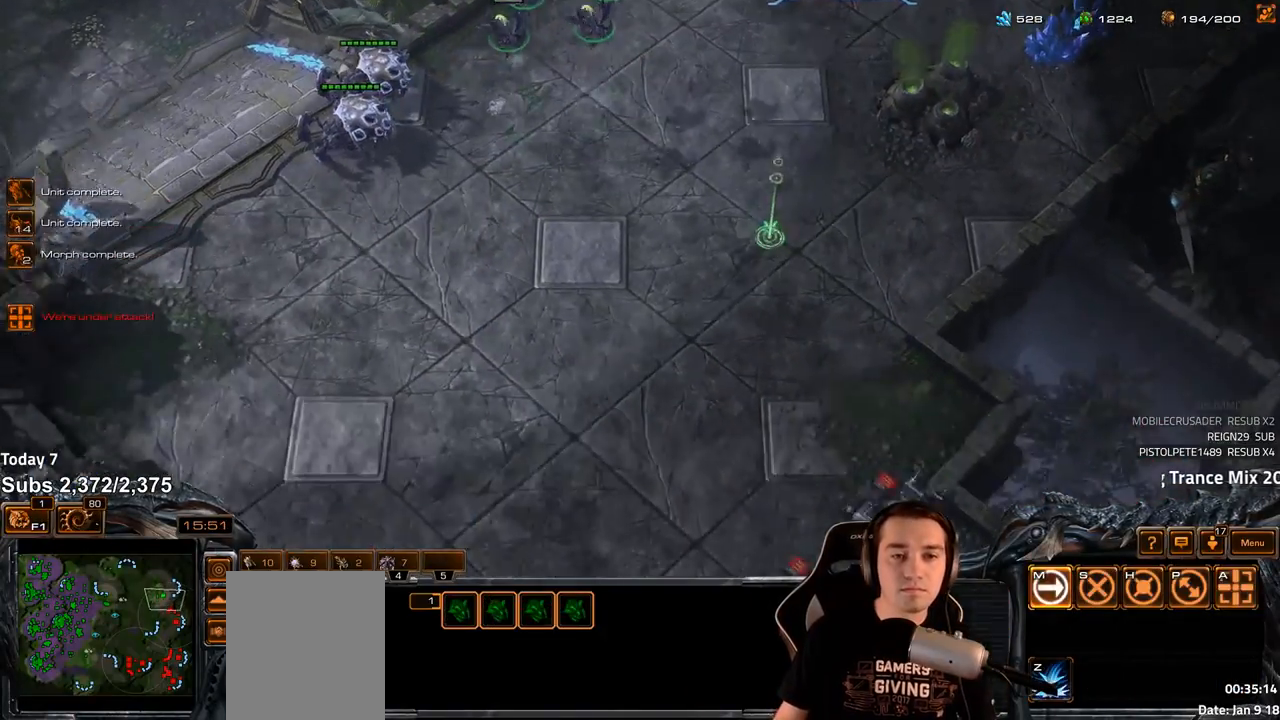
{"keys": [], "events": []}
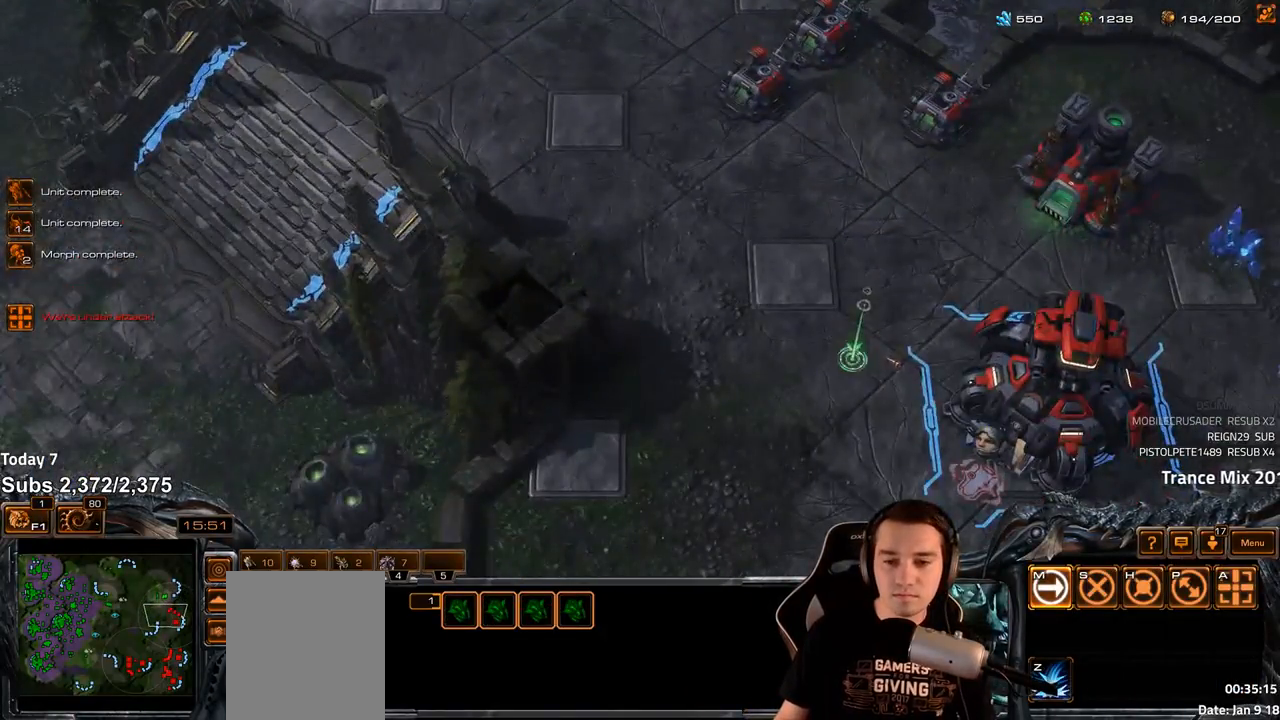
{"keys": [], "events": [[150, "shift", "down"], [250, "shift", "up"]]}
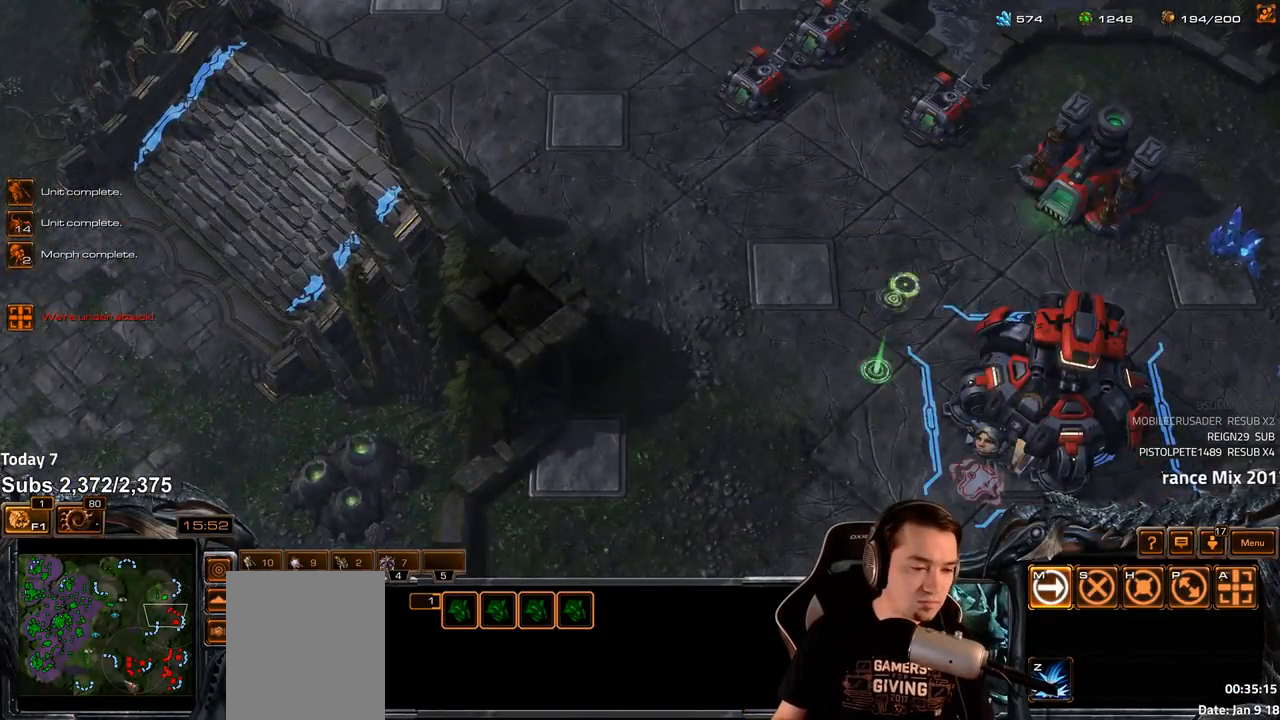
{"keys": [], "events": [[17, "4", "down"], [83, "4", "up"], [167, "s", "down"], [250, "s", "up"], [250, "v", "down"], [317, "v", "up"], [367, "shift", "down"], [450, "shift", "up"]]}
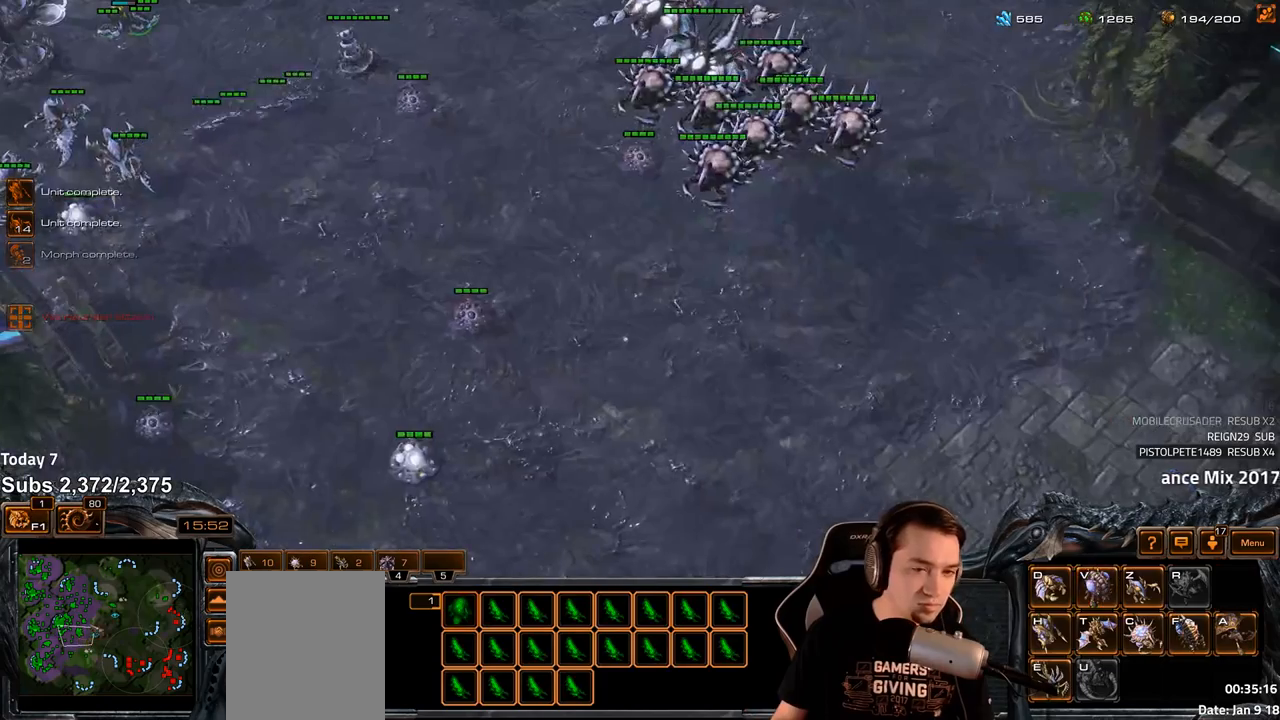
{"keys": [], "events": []}
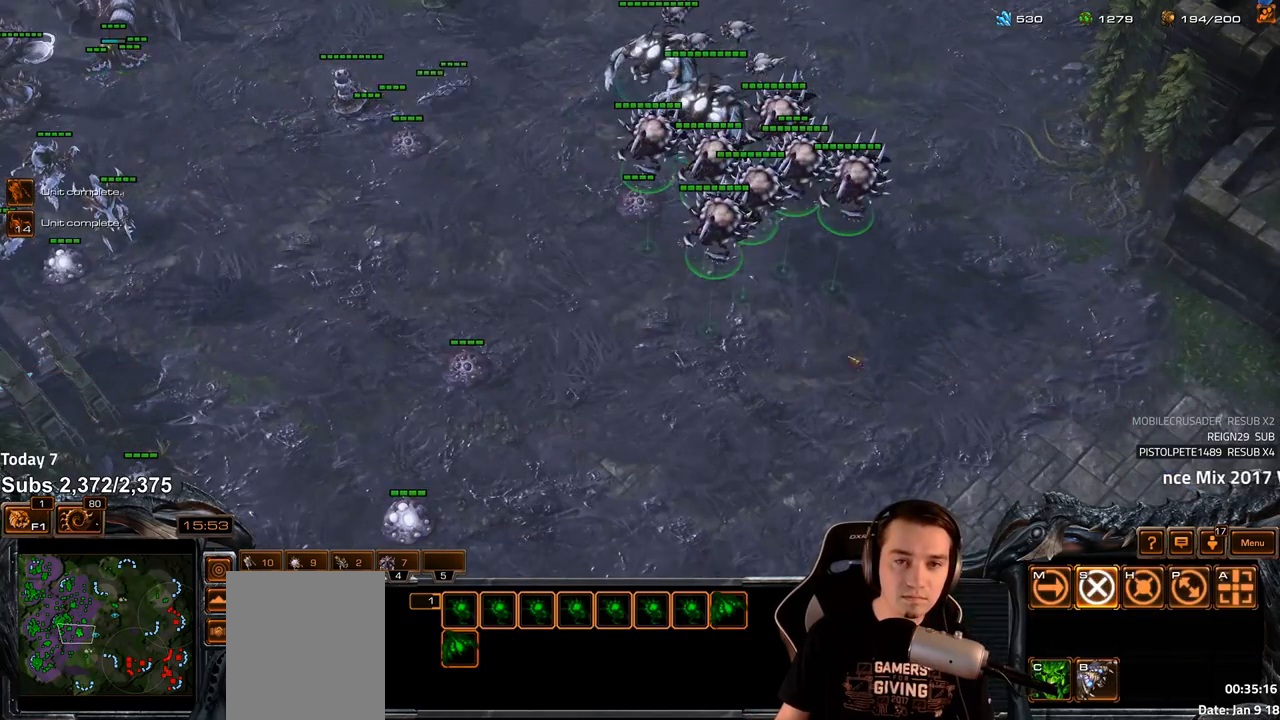
{"keys": [], "events": [[333, "ctrl", "down"], [500, "ctrl", "up"]]}
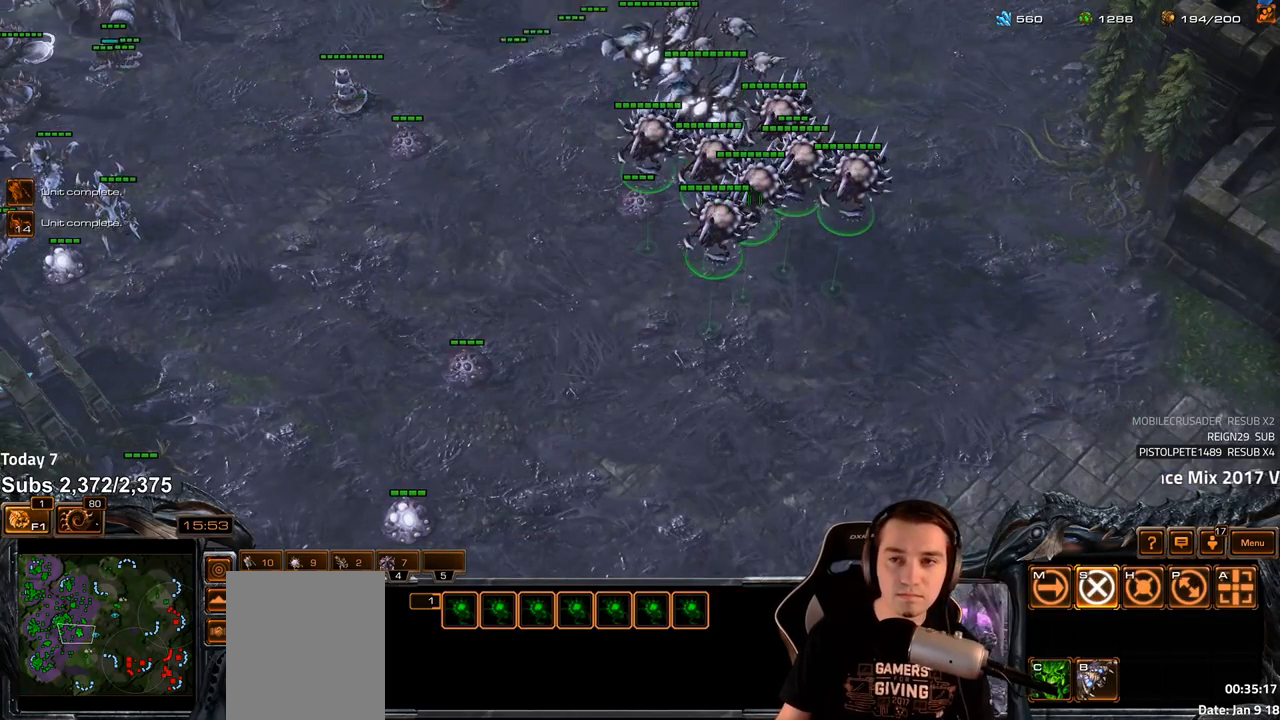
{"keys": [], "events": [[100, "b", "down"], [150, "b", "up"], [233, "b", "down"], [300, "b", "up"]]}
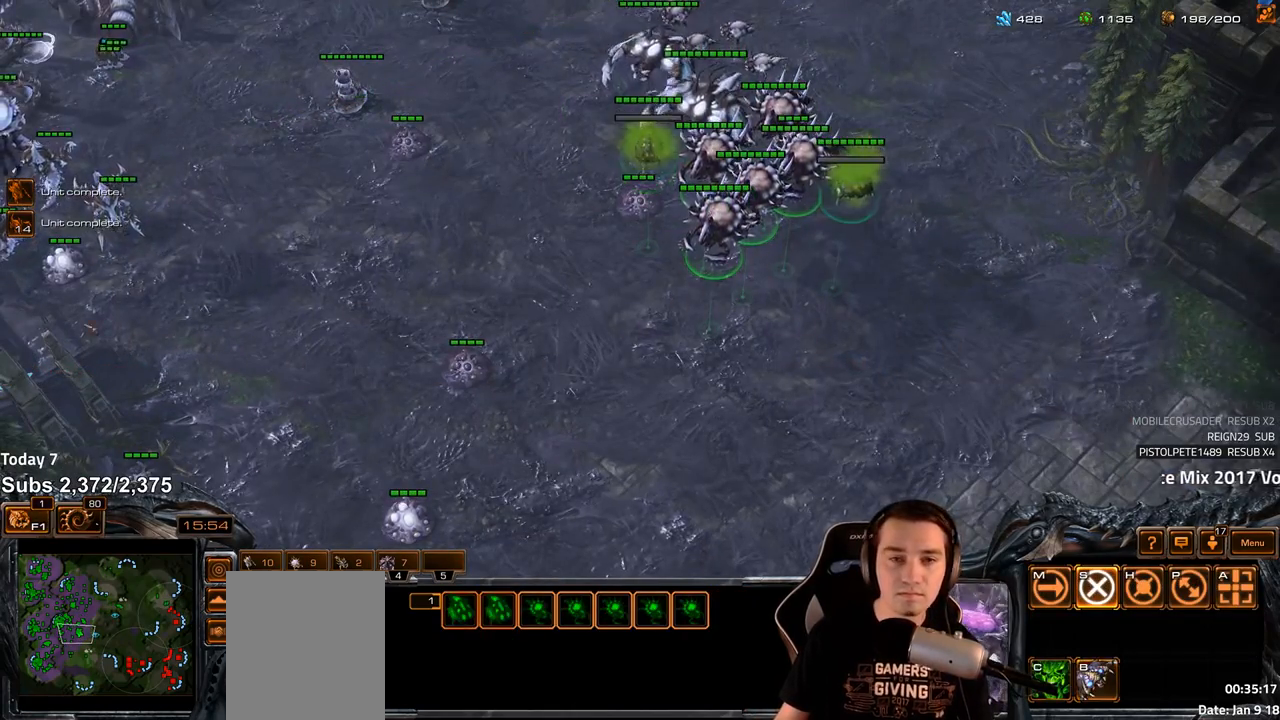
{"keys": [], "events": [[67, "4", "down"], [133, "4", "up"], [217, "s", "down"], [300, "v", "down"], [317, "s", "up"], [367, "v", "up"]]}
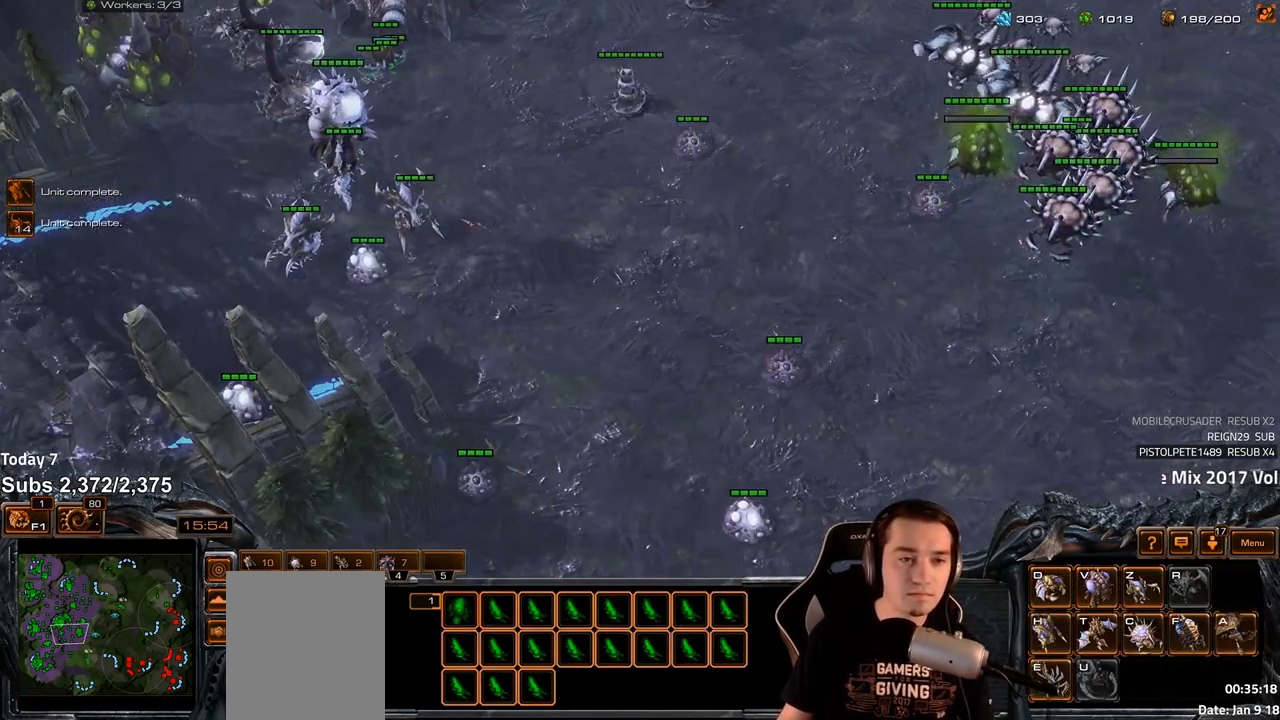
{"keys": [], "events": []}
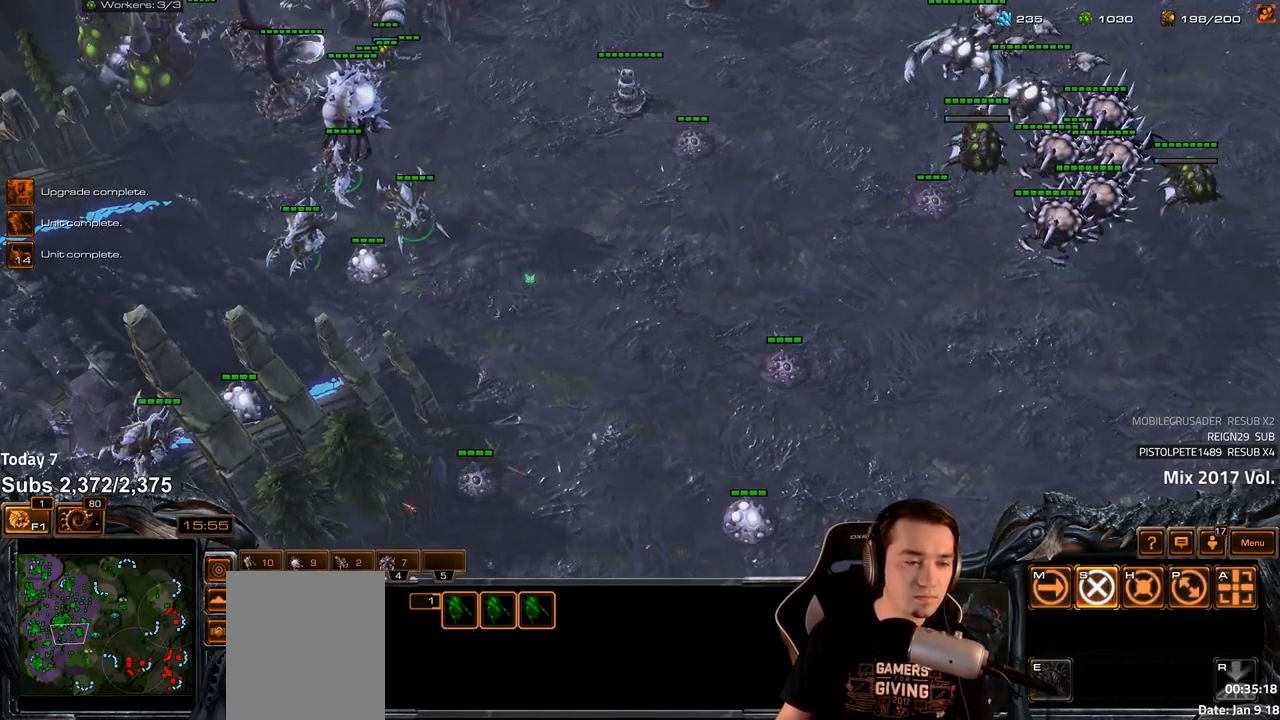
{"keys": [], "events": [[117, "a", "down"], [200, "a", "up"], [333, "a", "down"], [400, "a", "up"]]}
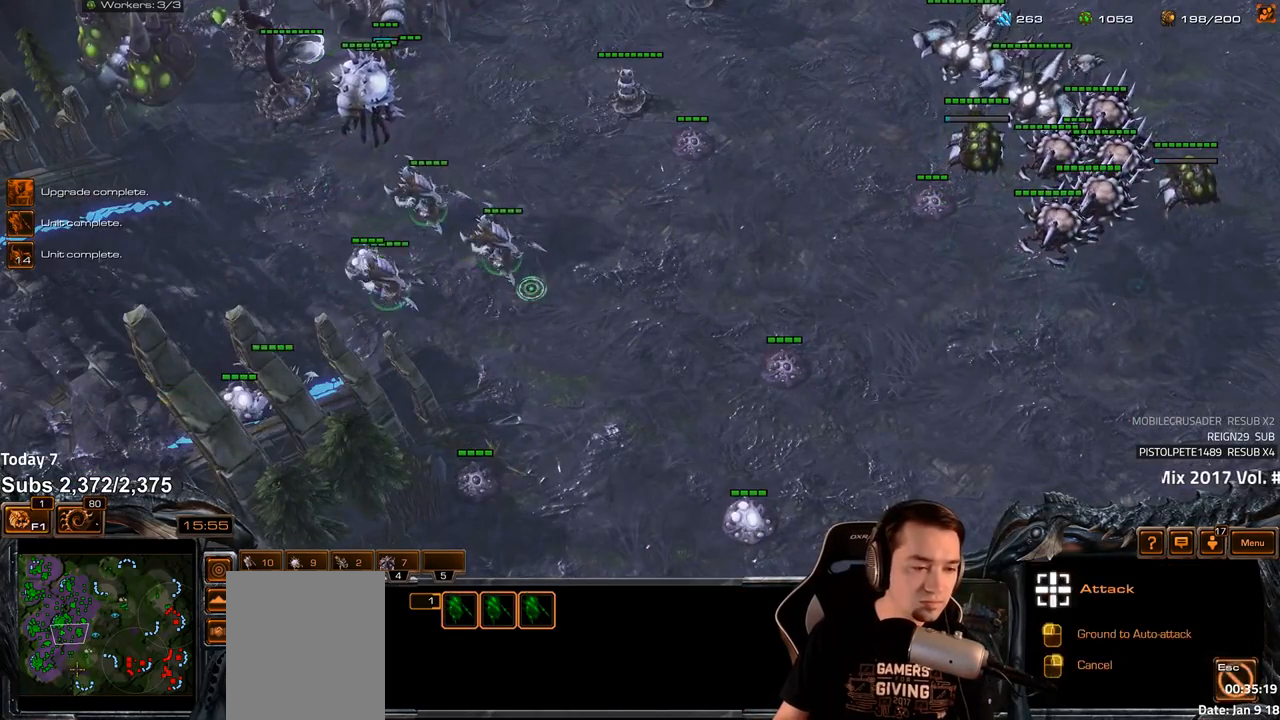
{"keys": [], "events": [[17, "a", "down"], [50, "a", "up"], [250, "4", "down"], [300, "4", "up"]]}
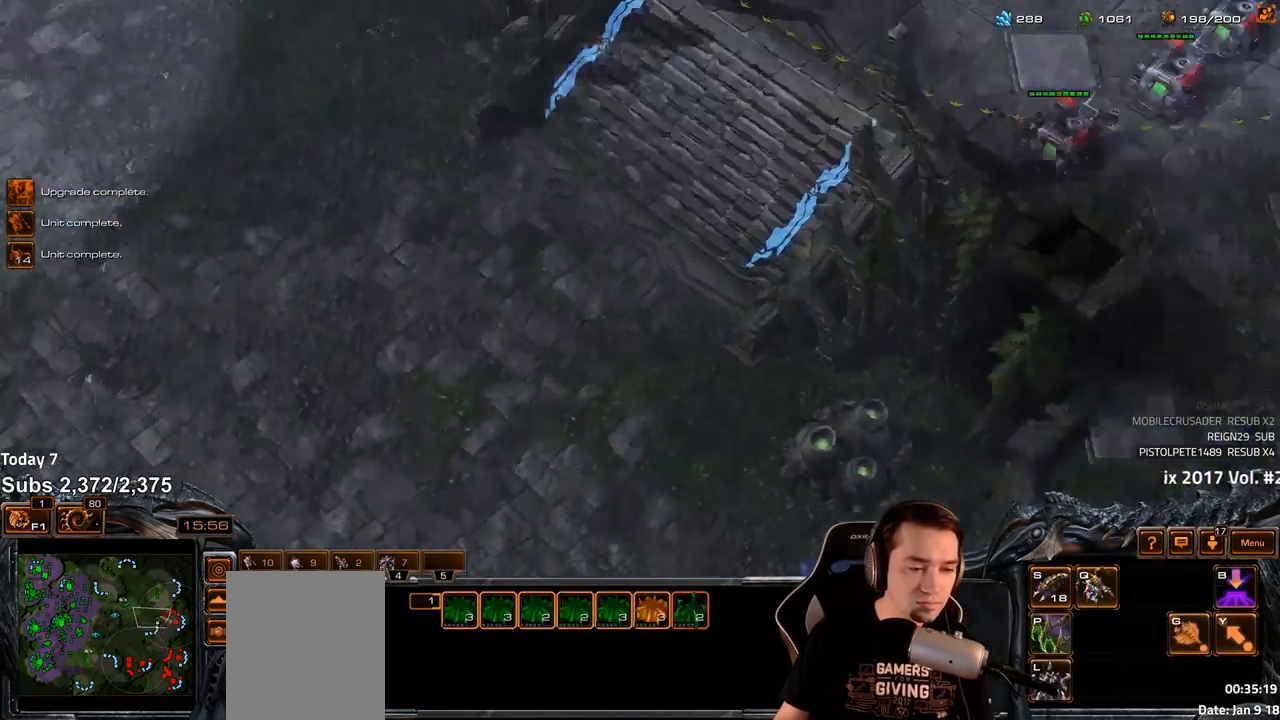
{"keys": [], "events": [[217, "shift", "down"], [283, "shift", "up"]]}
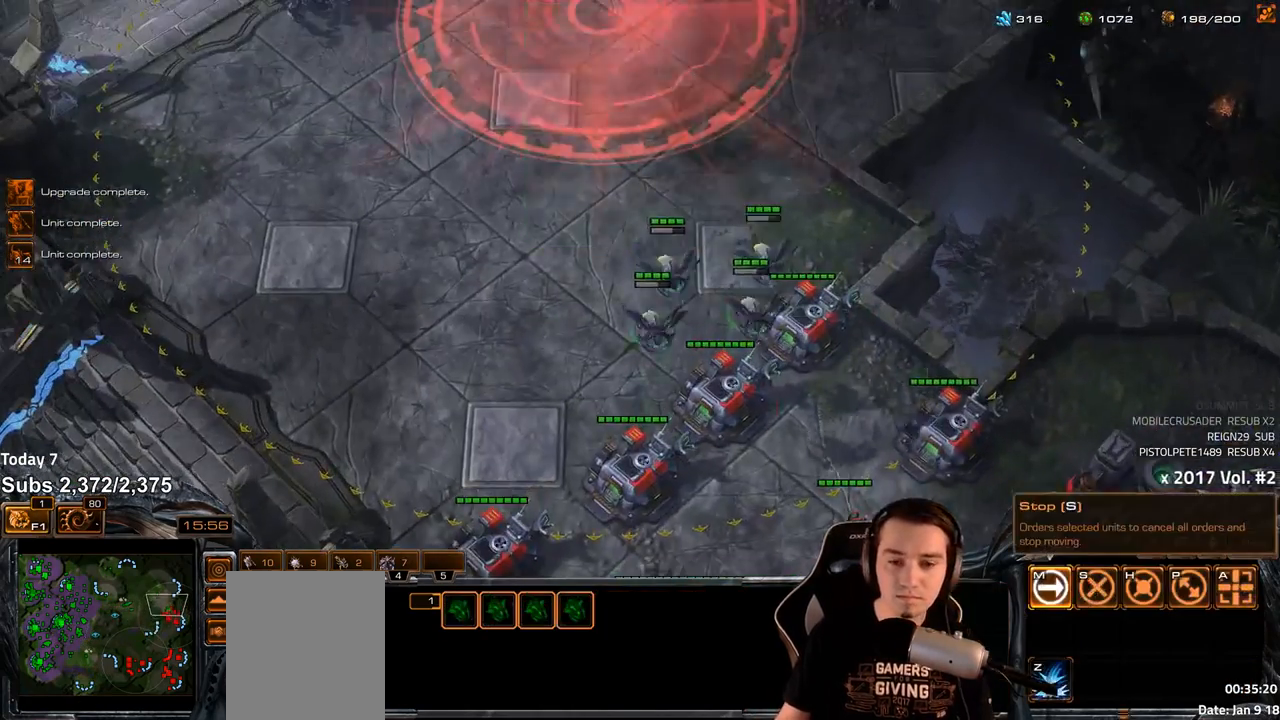
{"keys": [], "events": []}
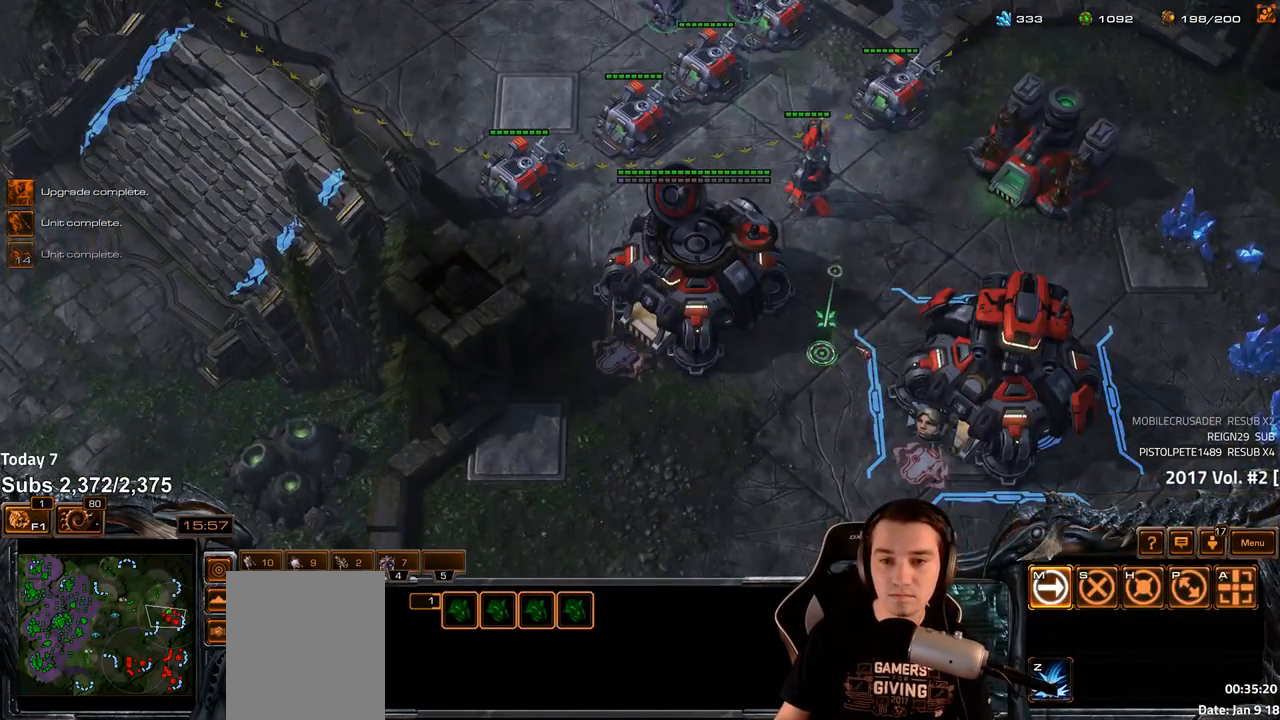
{"keys": [], "events": []}
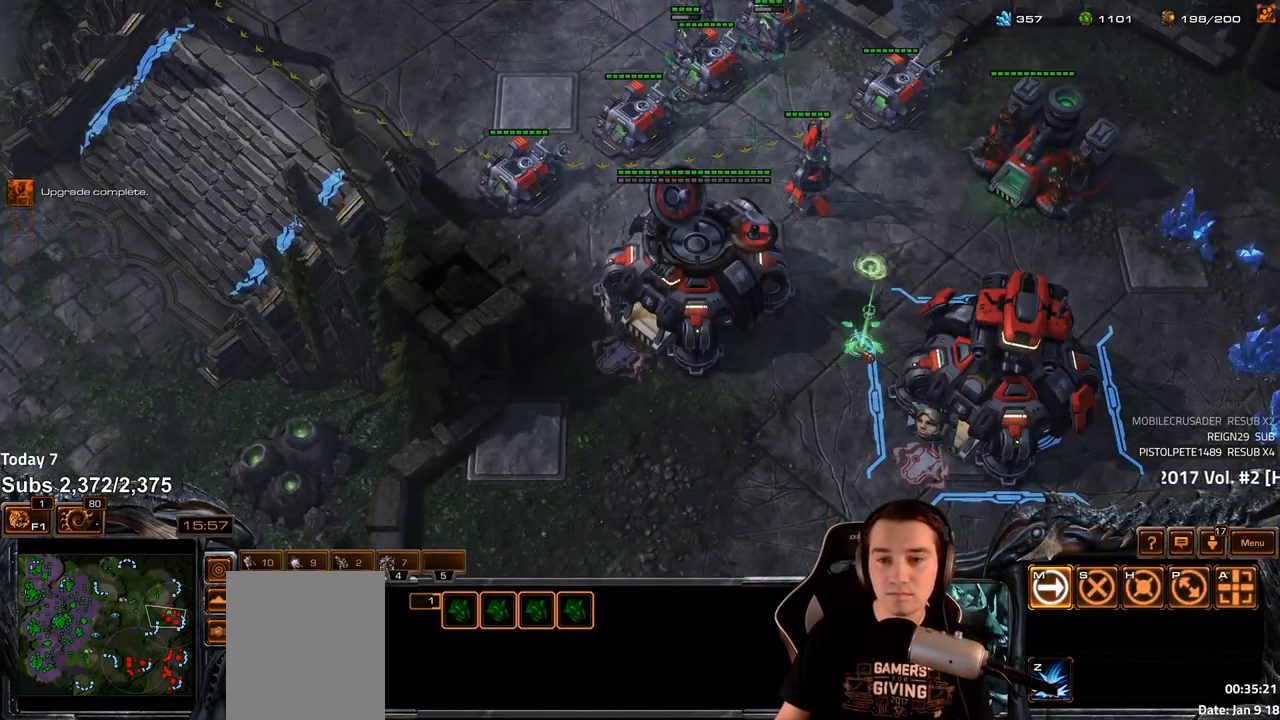
{"keys": [], "events": []}
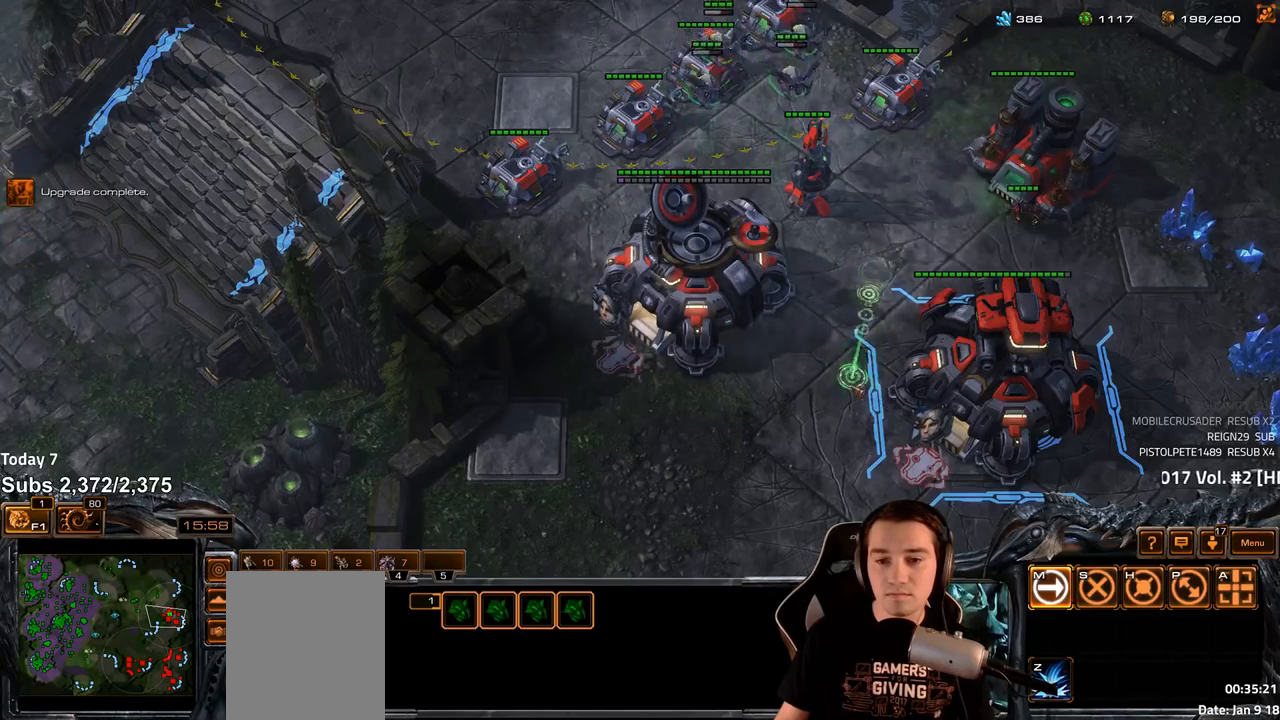
{"keys": [], "events": []}
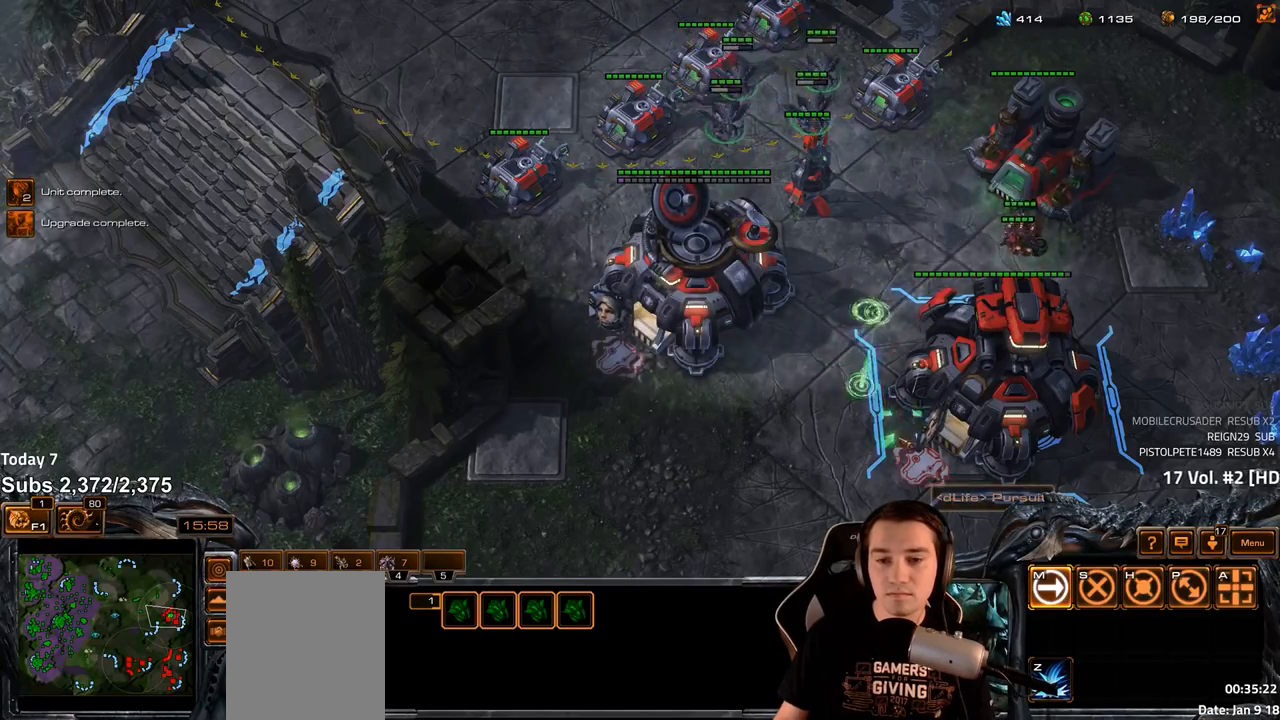
{"keys": [], "events": []}
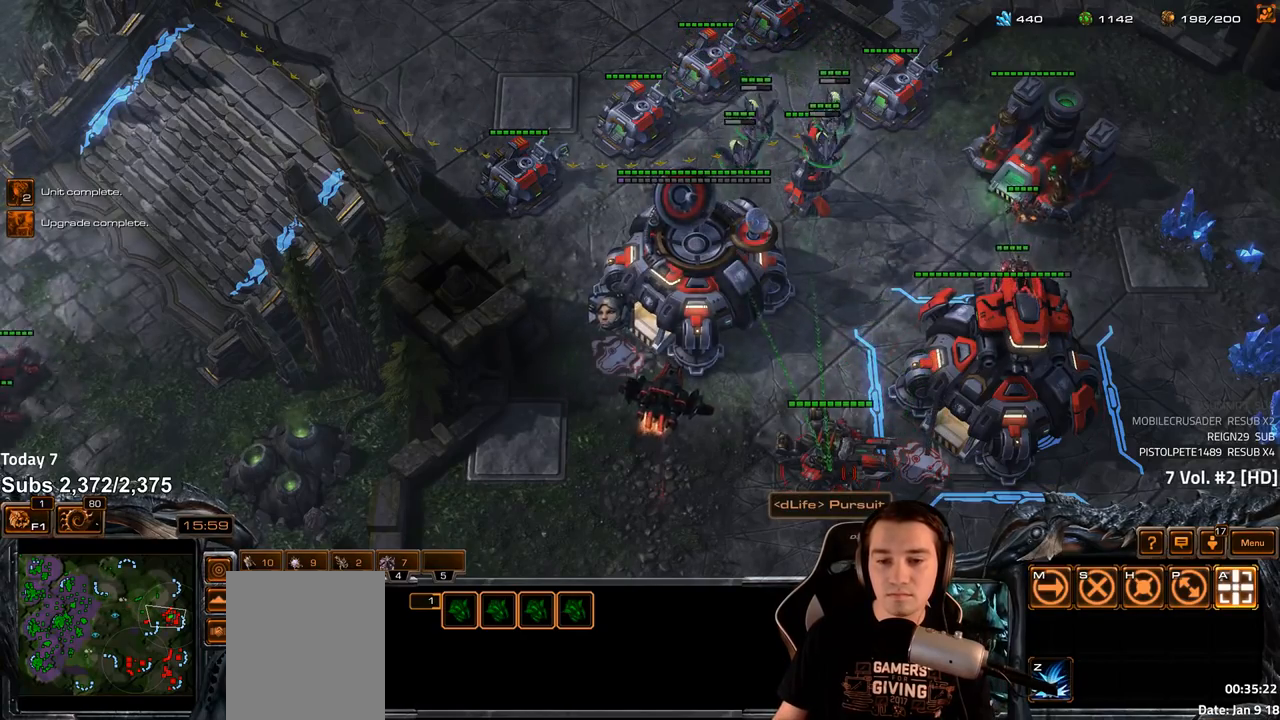
{"keys": [], "events": [[100, "z", "down"], [183, "z", "up"]]}
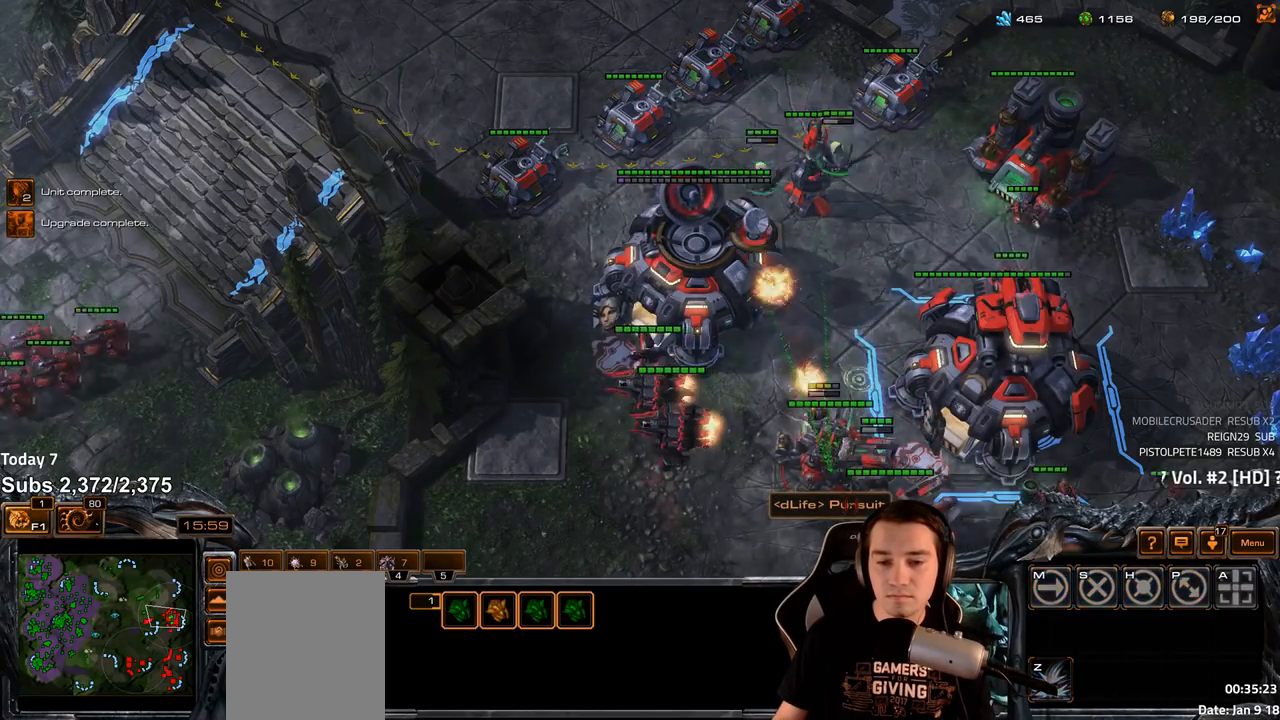
{"keys": [], "events": []}
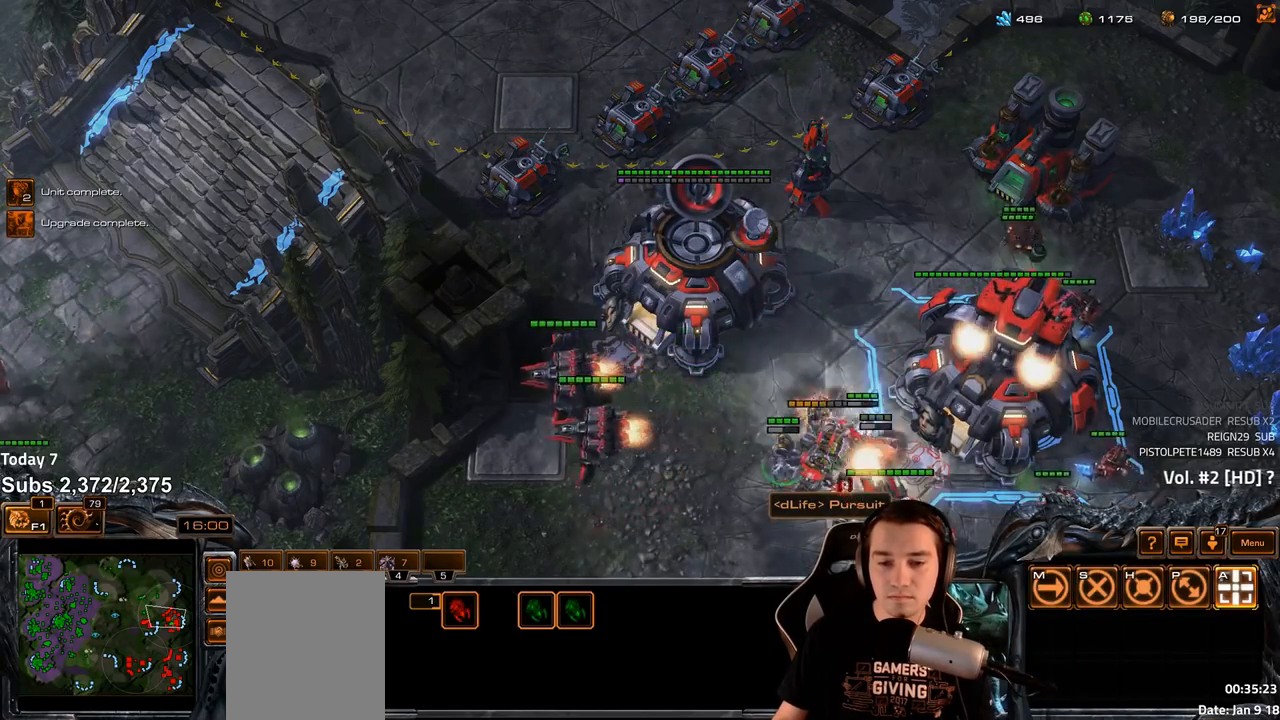
{"keys": [], "events": [[150, "shift", "down"], [217, "shift", "up"]]}
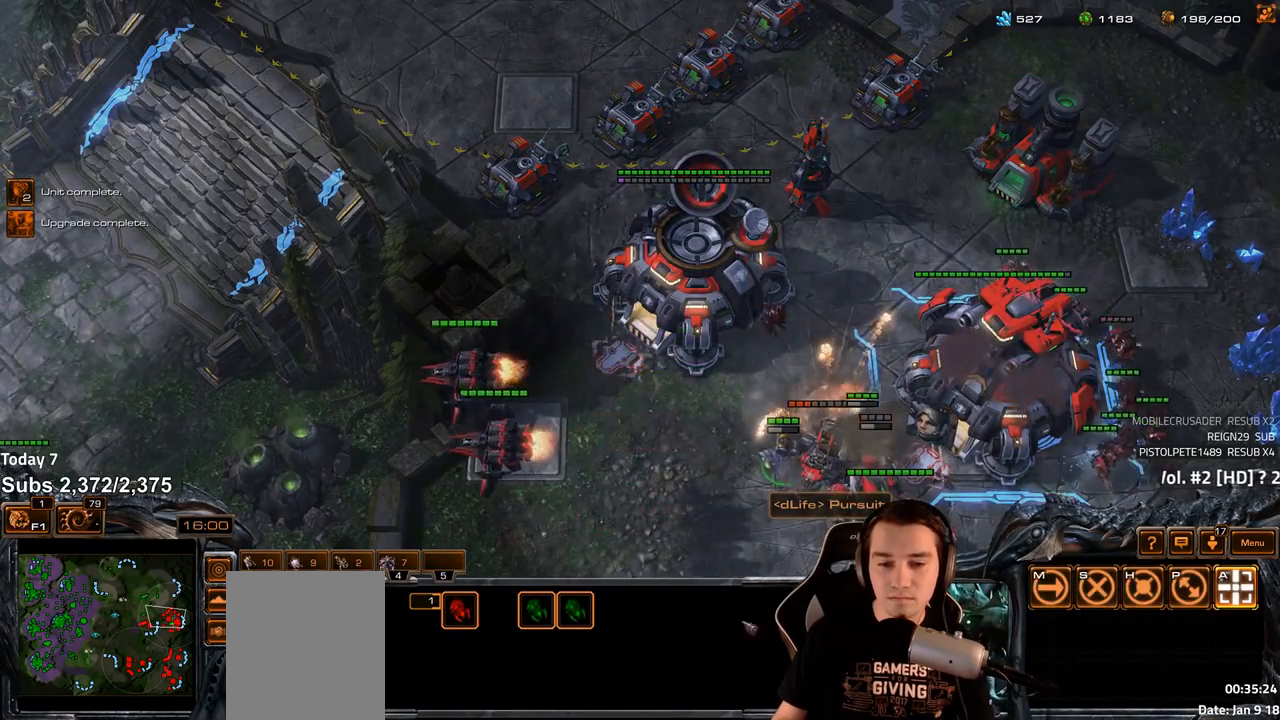
{"keys": [], "events": []}
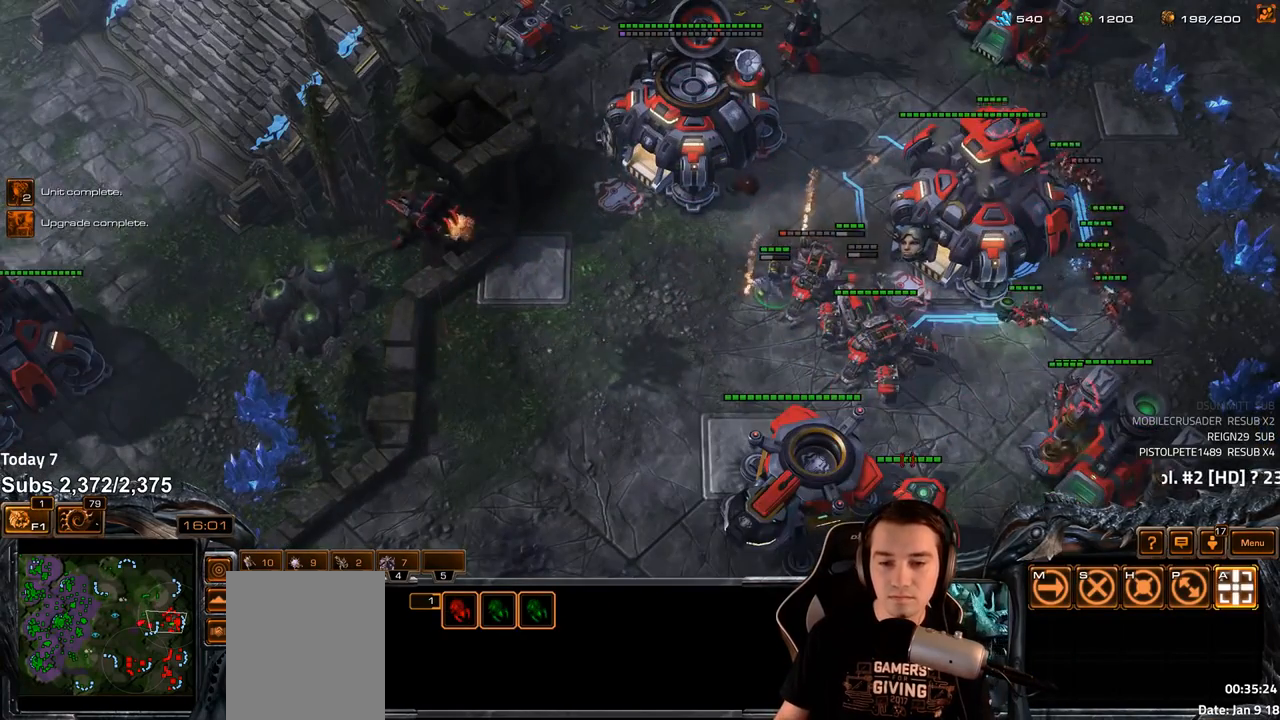
{"keys": [], "events": []}
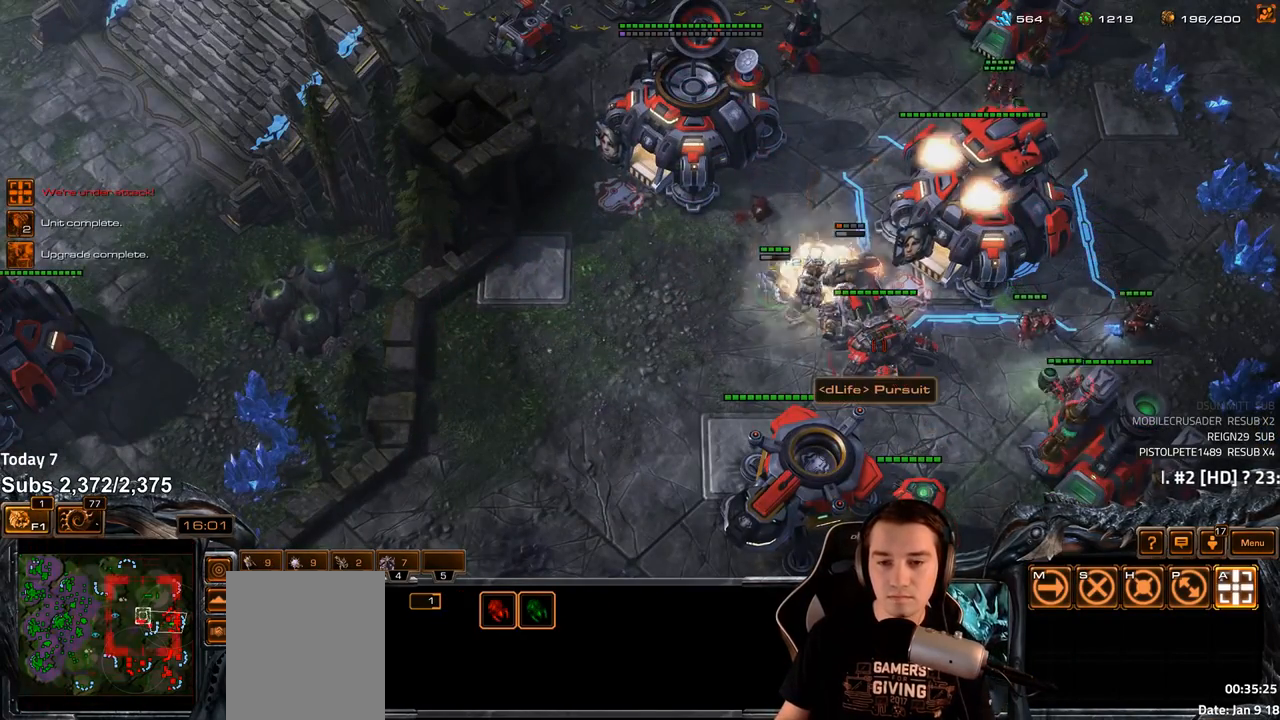
{"keys": [], "events": [[417, "shift", "down"], [500, "shift", "up"]]}
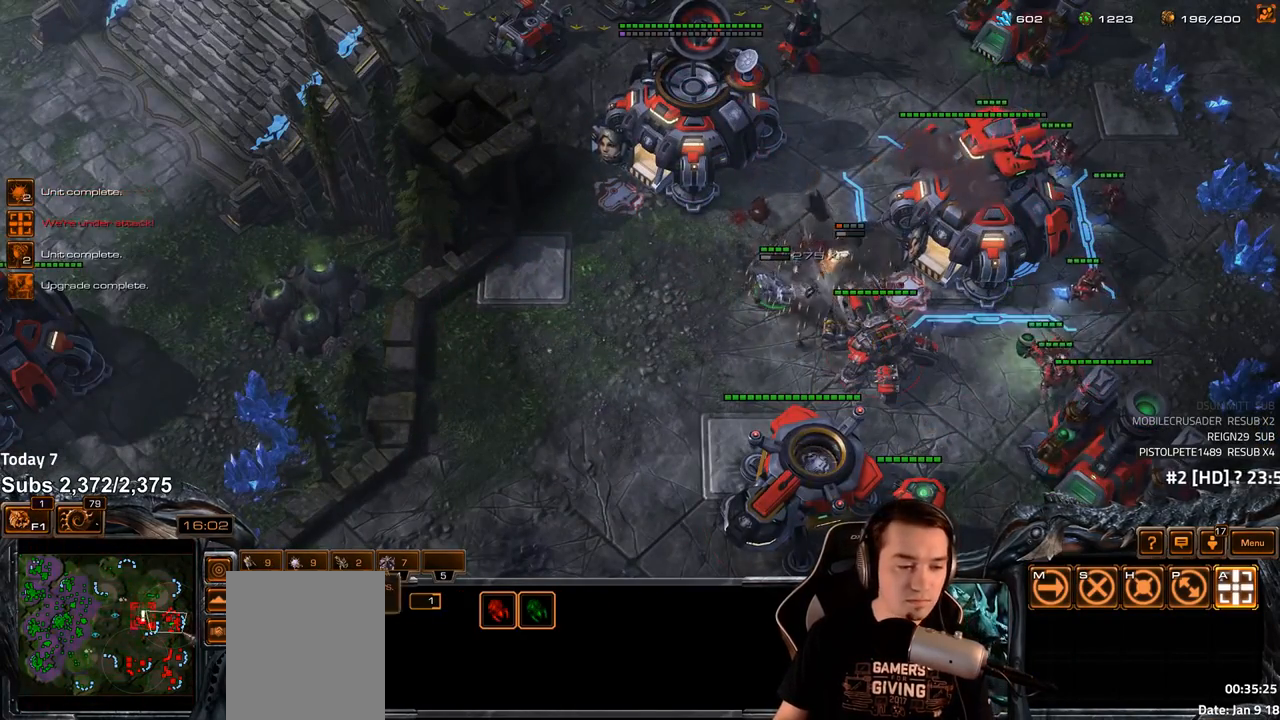
{"keys": [], "events": []}
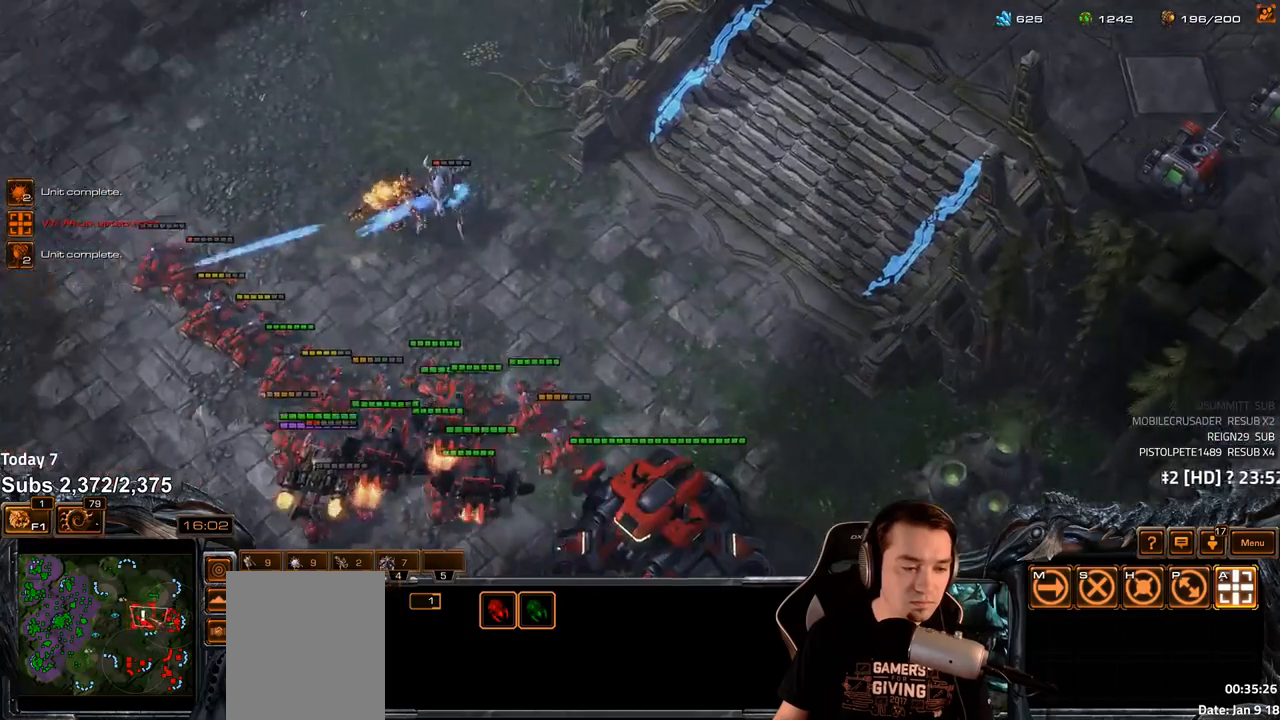
{"keys": ["2"], "events": [[450, "2", "down"]]}